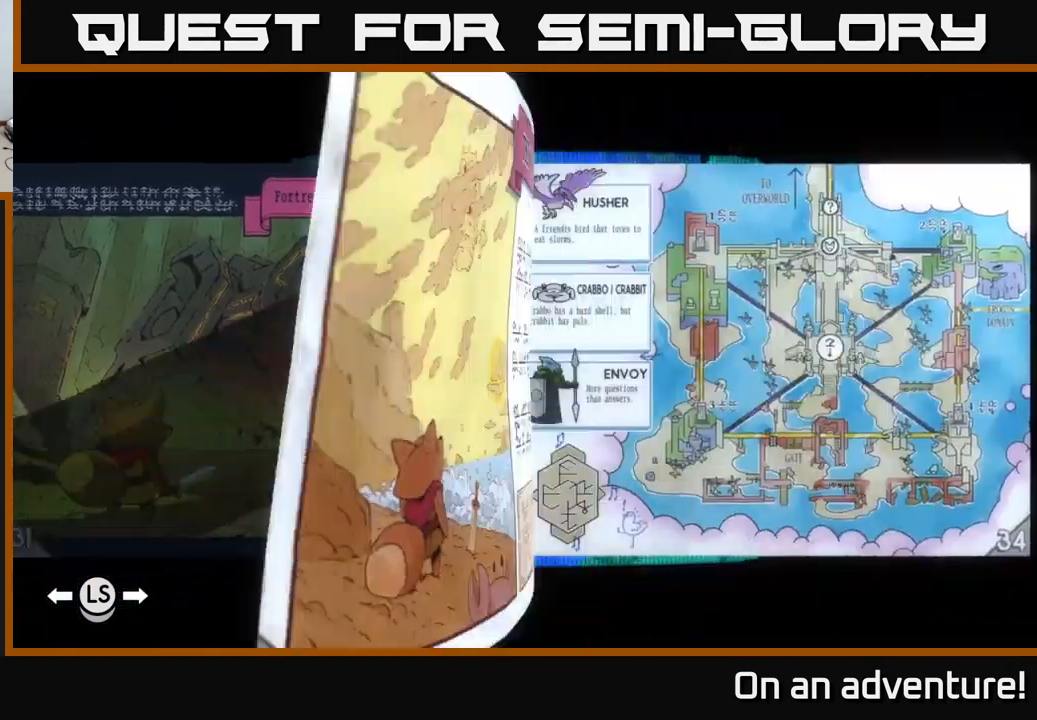
Gameplay with a controller (Xbox layout); each line is a JSON object with the inputs held at the frame after it. "events" lists button and stick changes between this image and that frame as [ms after this image, input, new state], when the widget could be followed in between.
{"buttons": ["DPAD_RIGHT"], "left_stick": "center", "right_stick": "center", "events": []}
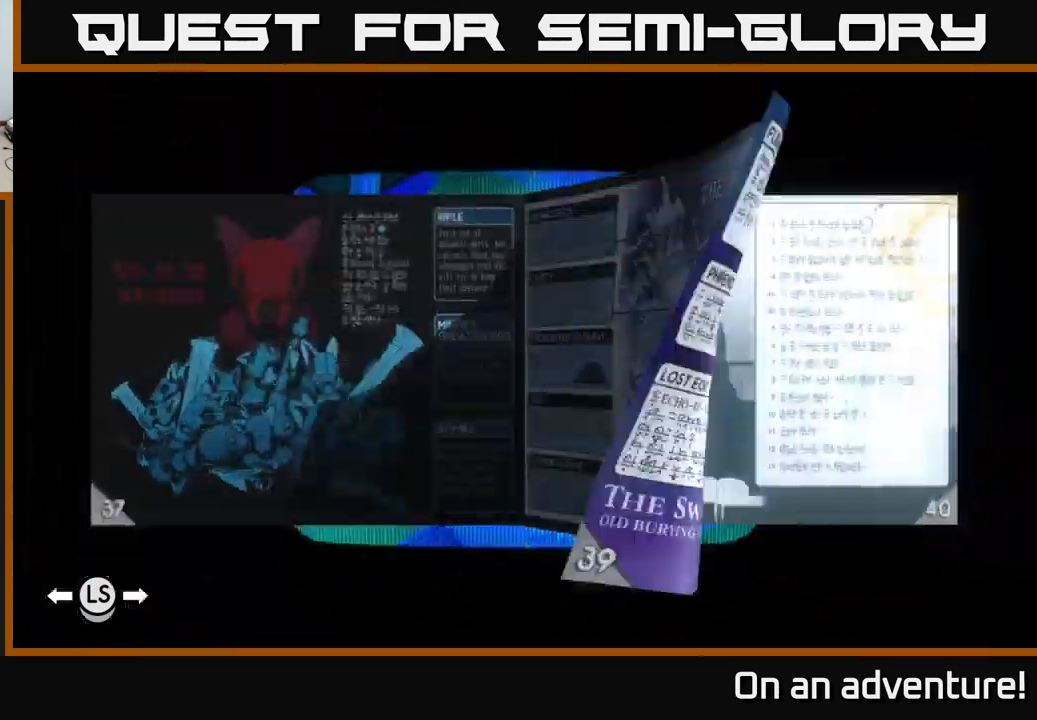
{"buttons": [], "left_stick": "center", "right_stick": "center", "events": [[250, "DPAD_RIGHT", "up"]]}
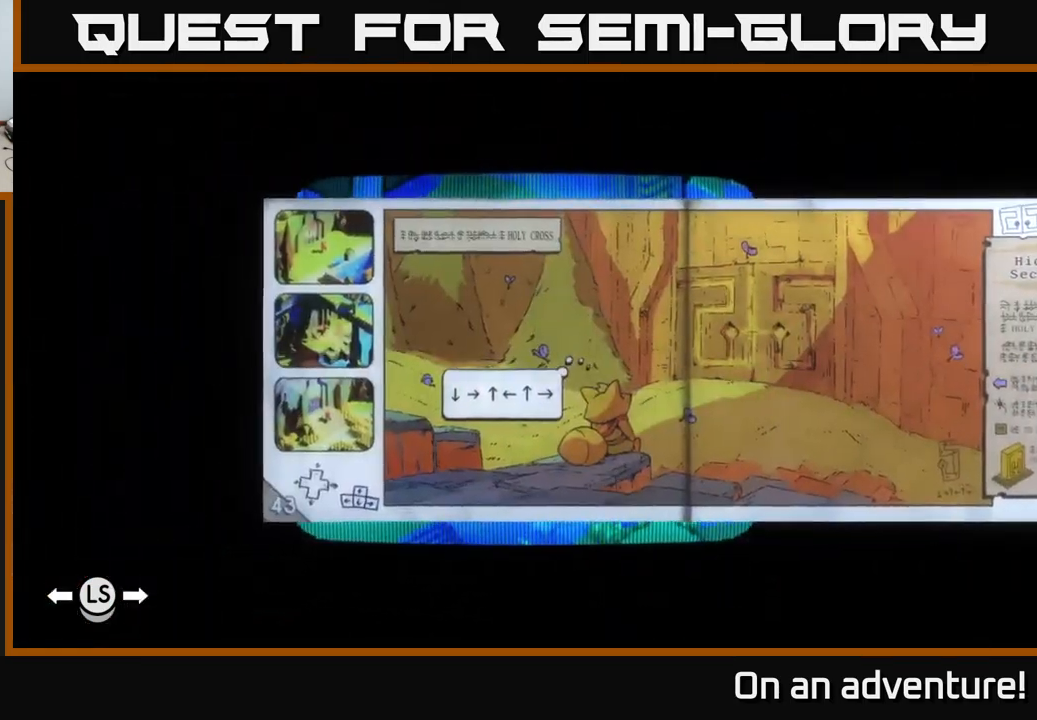
{"buttons": ["DPAD_LEFT"], "left_stick": "center", "right_stick": "center", "events": [[450, "DPAD_LEFT", "down"]]}
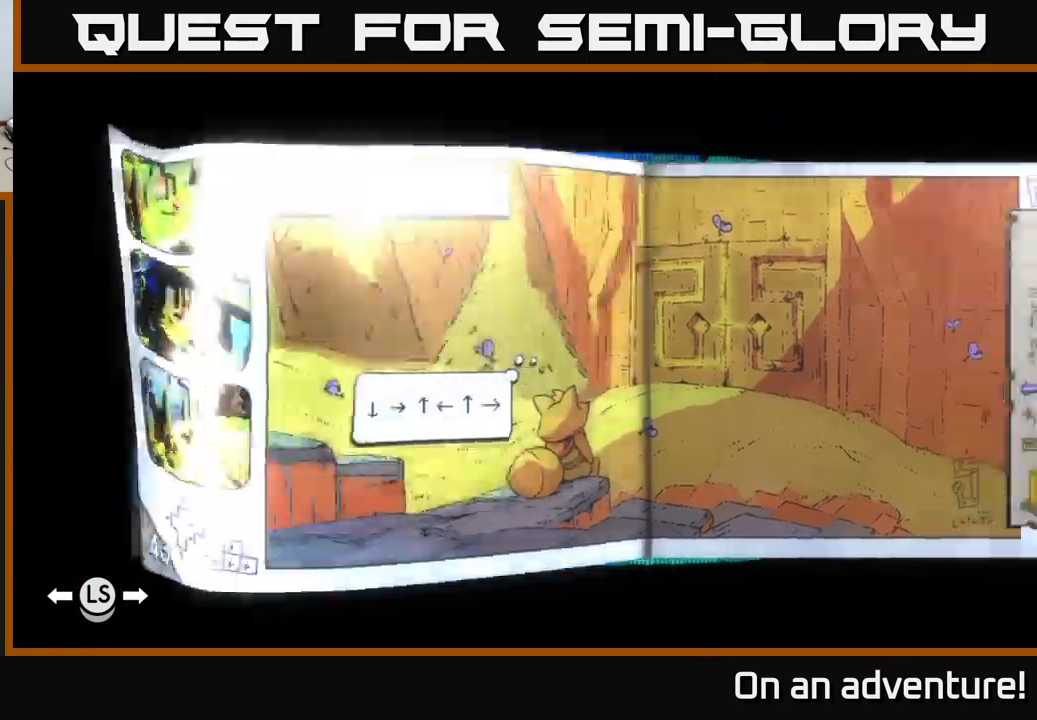
{"buttons": [], "left_stick": "center", "right_stick": "center", "events": [[50, "DPAD_LEFT", "up"], [116, "DPAD_LEFT", "down"], [266, "DPAD_LEFT", "up"]]}
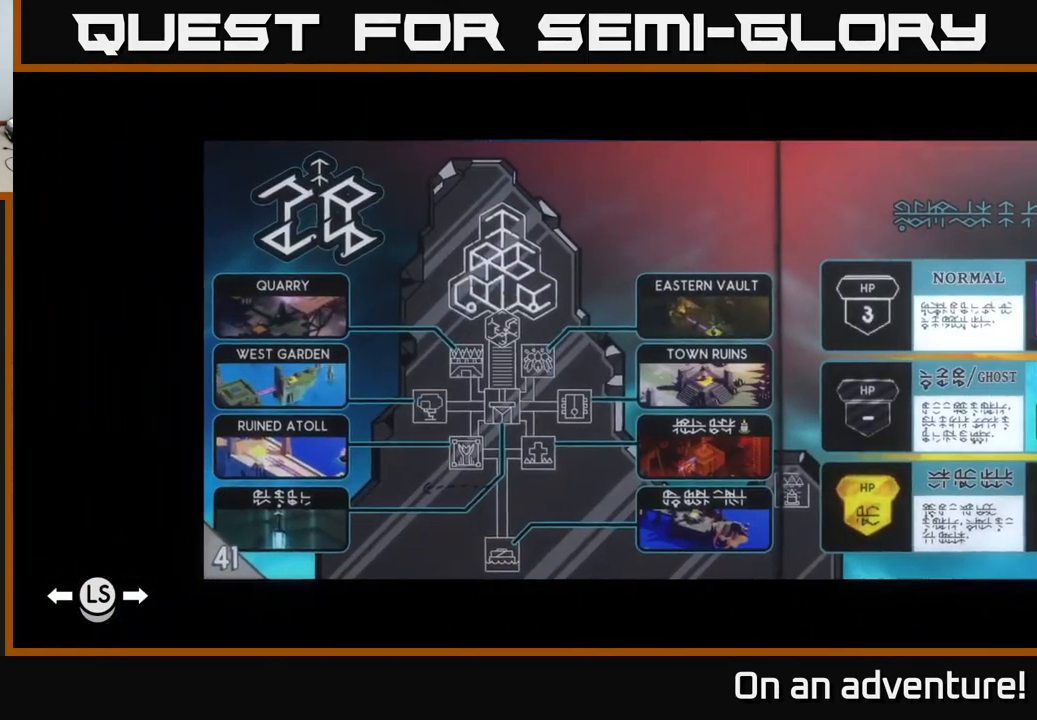
{"buttons": [], "left_stick": "center", "right_stick": "center", "events": []}
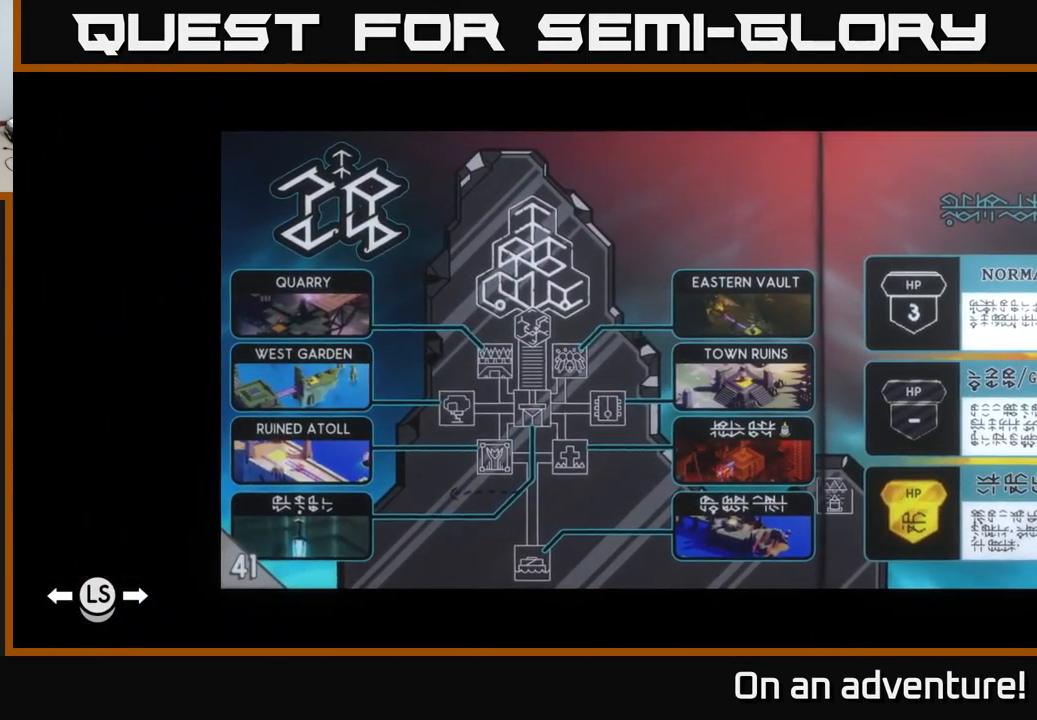
{"buttons": [], "left_stick": "center", "right_stick": "center", "events": [[50, "DPAD_RIGHT", "down"], [116, "DPAD_RIGHT", "up"], [250, "DPAD_RIGHT", "down"], [383, "DPAD_RIGHT", "up"]]}
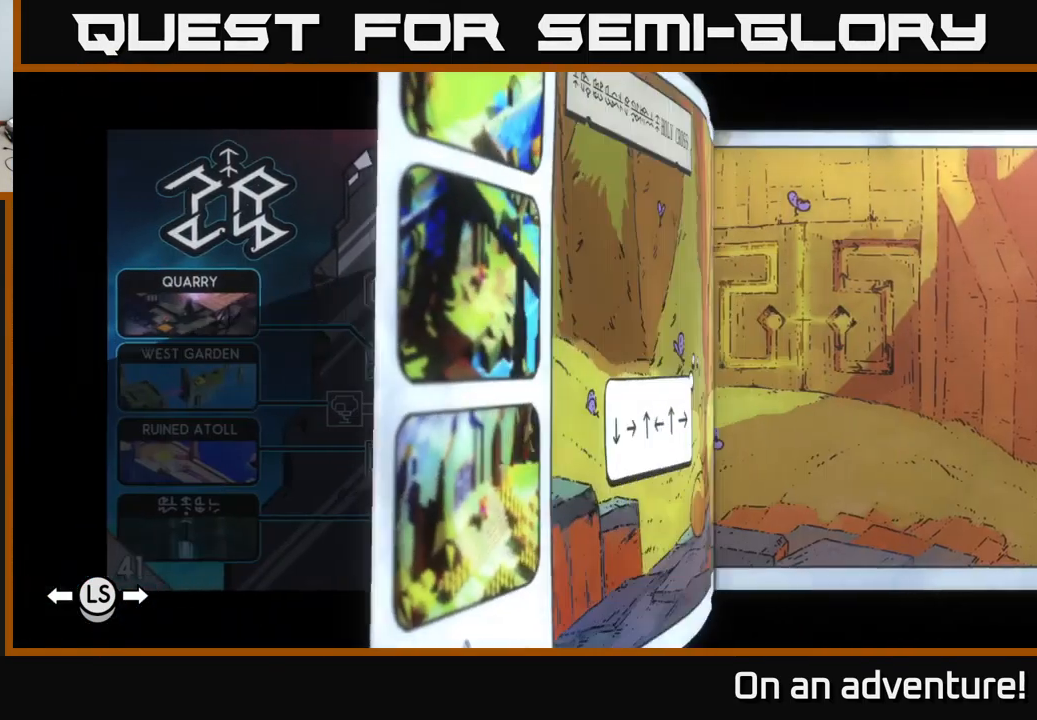
{"buttons": [], "left_stick": "center", "right_stick": "center", "events": [[33, "DPAD_RIGHT", "down"], [133, "DPAD_RIGHT", "up"], [316, "DPAD_RIGHT", "down"], [433, "DPAD_RIGHT", "up"]]}
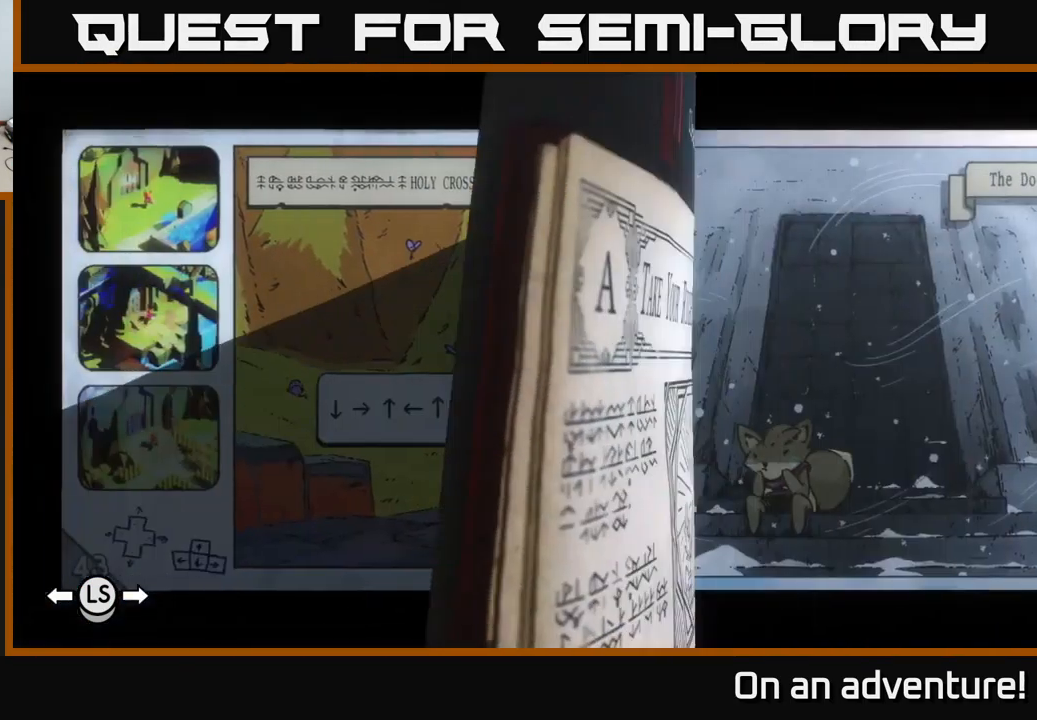
{"buttons": [], "left_stick": "center", "right_stick": "center", "events": []}
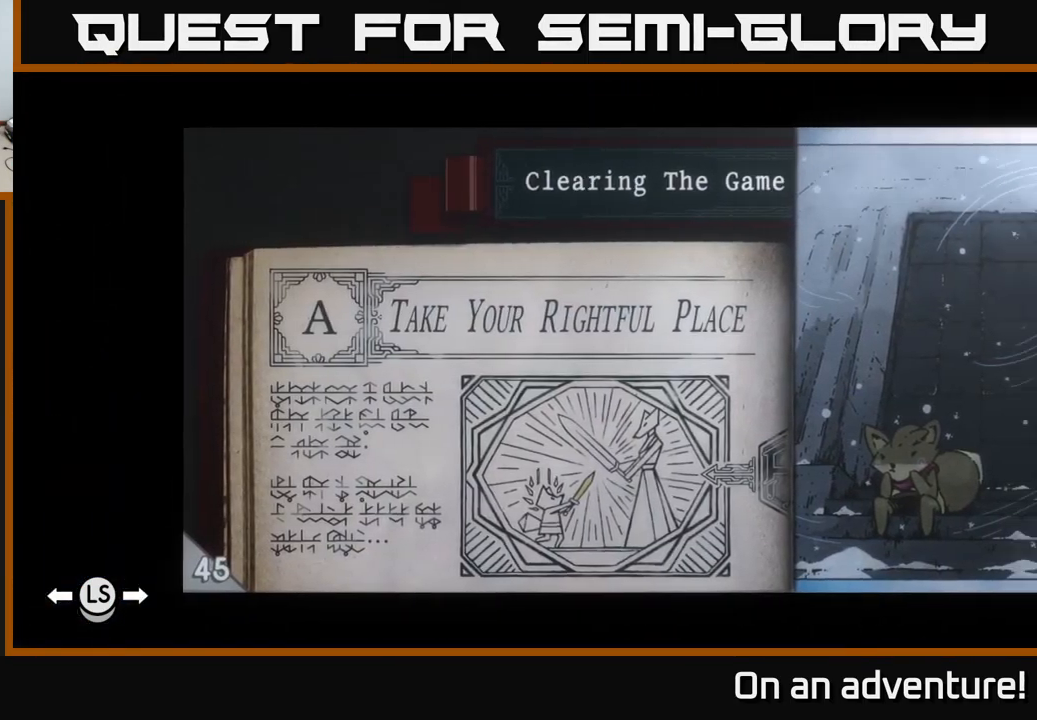
{"buttons": [], "left_stick": "center", "right_stick": "center", "events": [[16, "DPAD_RIGHT", "down"], [116, "DPAD_RIGHT", "up"], [233, "DPAD_RIGHT", "down"], [316, "DPAD_RIGHT", "up"]]}
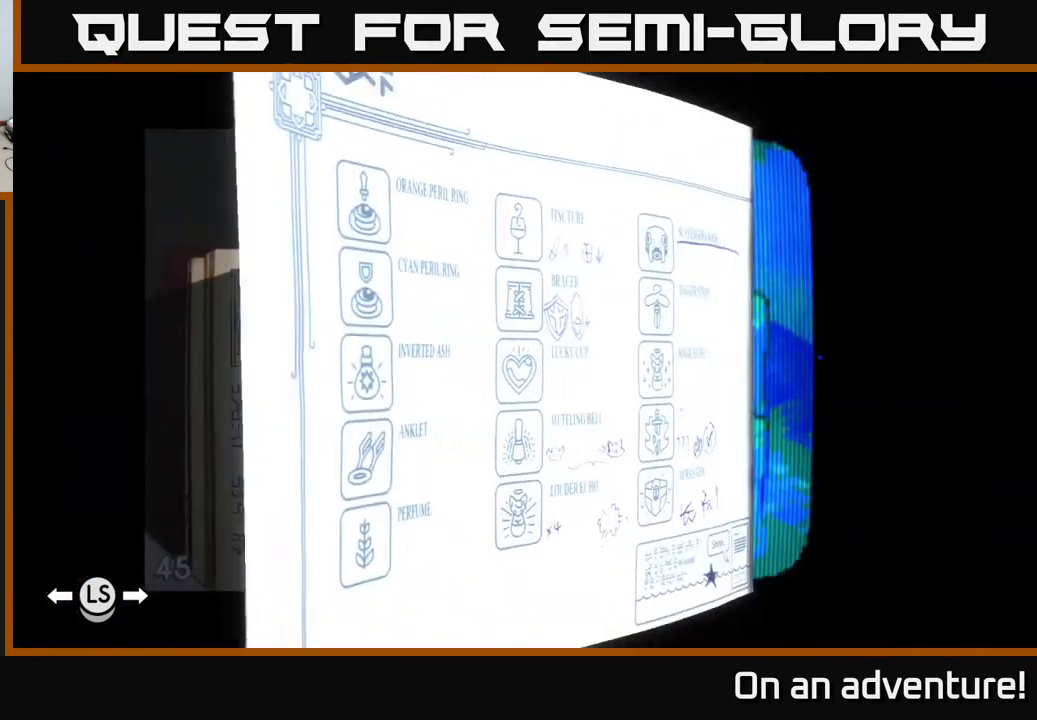
{"buttons": [], "left_stick": "center", "right_stick": "center", "events": [[350, "DPAD_LEFT", "down"], [466, "DPAD_LEFT", "up"]]}
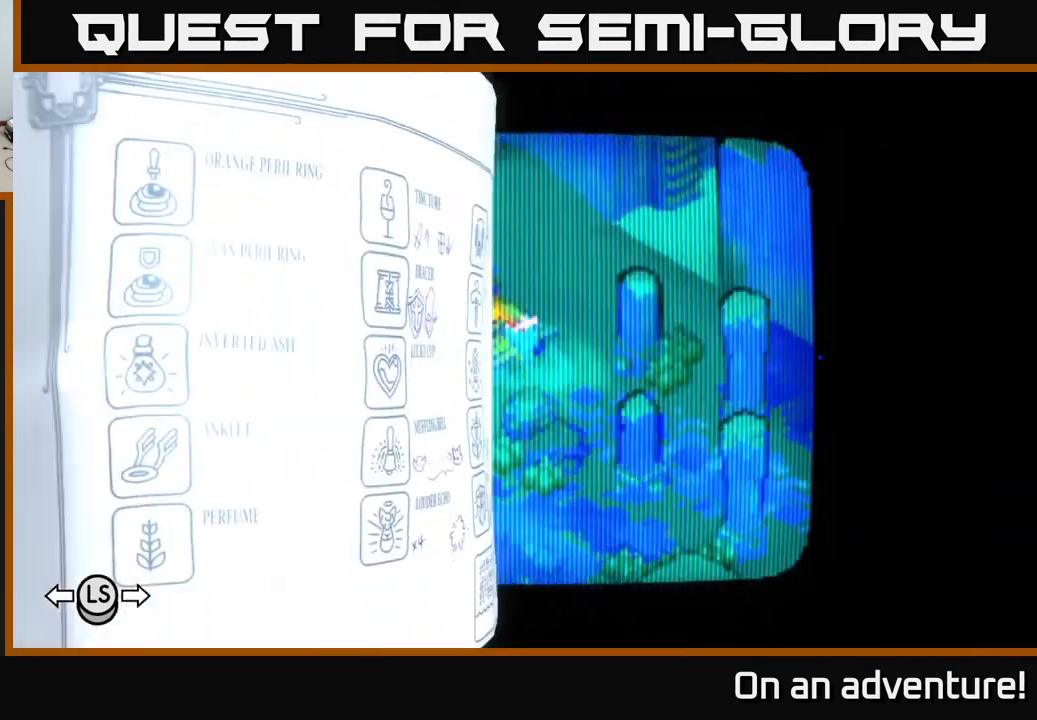
{"buttons": ["DPAD_LEFT"], "left_stick": "center", "right_stick": "center", "events": [[50, "DPAD_LEFT", "down"], [150, "DPAD_LEFT", "up"], [217, "DPAD_LEFT", "down"], [350, "DPAD_LEFT", "up"], [417, "DPAD_LEFT", "down"]]}
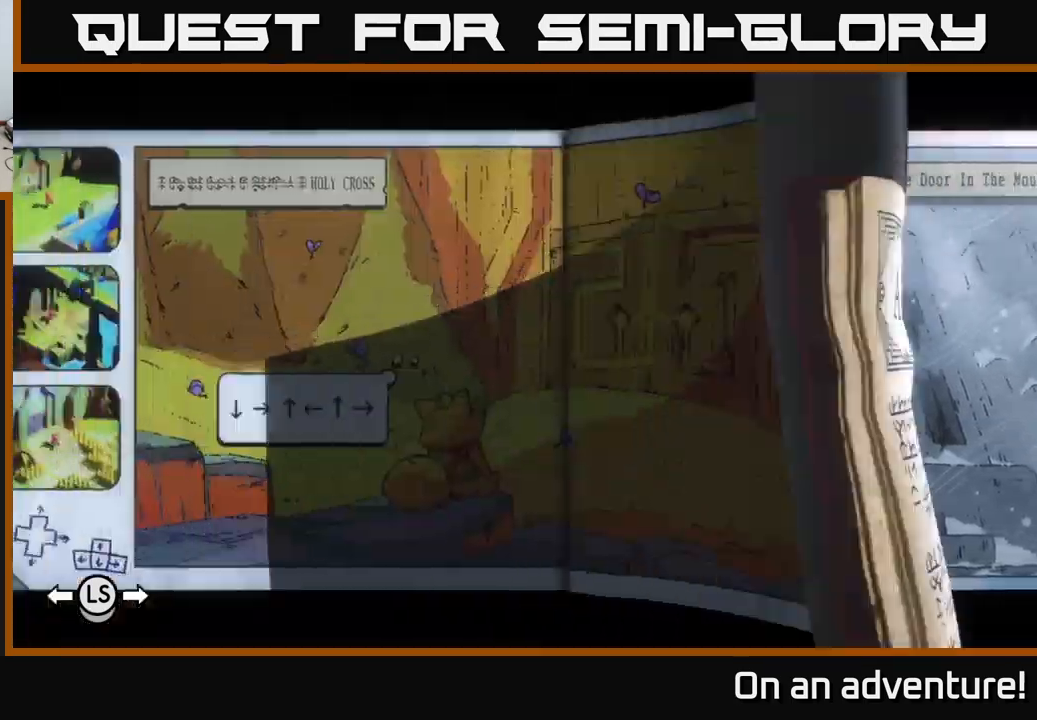
{"buttons": [], "left_stick": "center", "right_stick": "center", "events": [[17, "DPAD_LEFT", "up"]]}
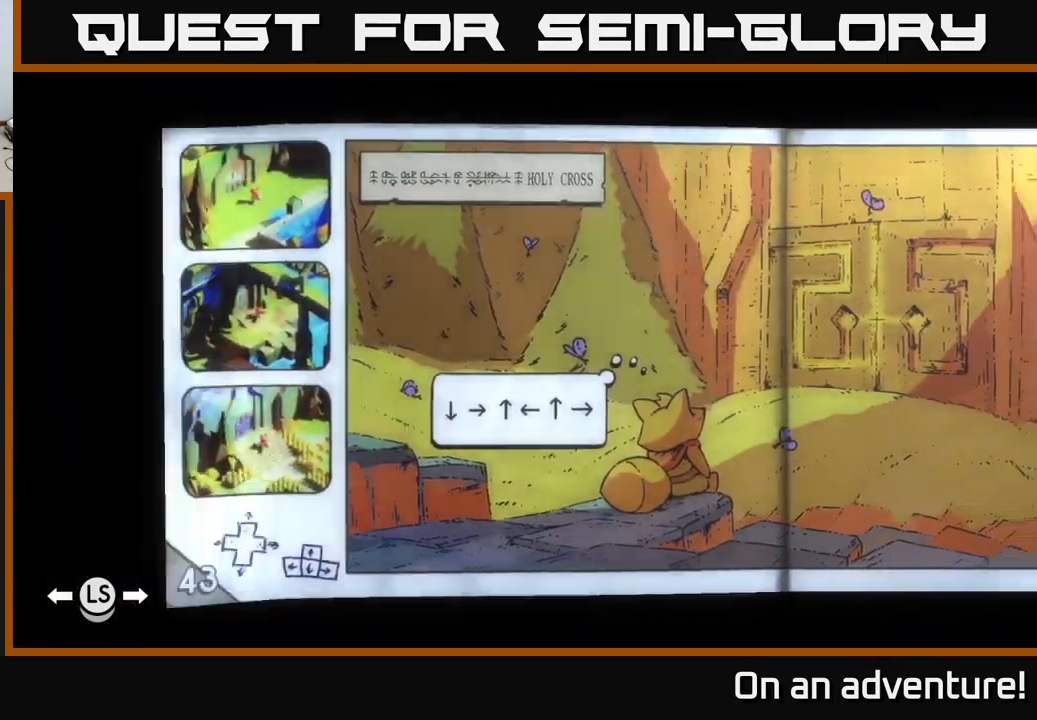
{"buttons": [], "left_stick": "center", "right_stick": "center", "events": [[17, "DPAD_LEFT", "down"], [117, "DPAD_LEFT", "up"], [217, "DPAD_LEFT", "down"], [283, "DPAD_LEFT", "up"]]}
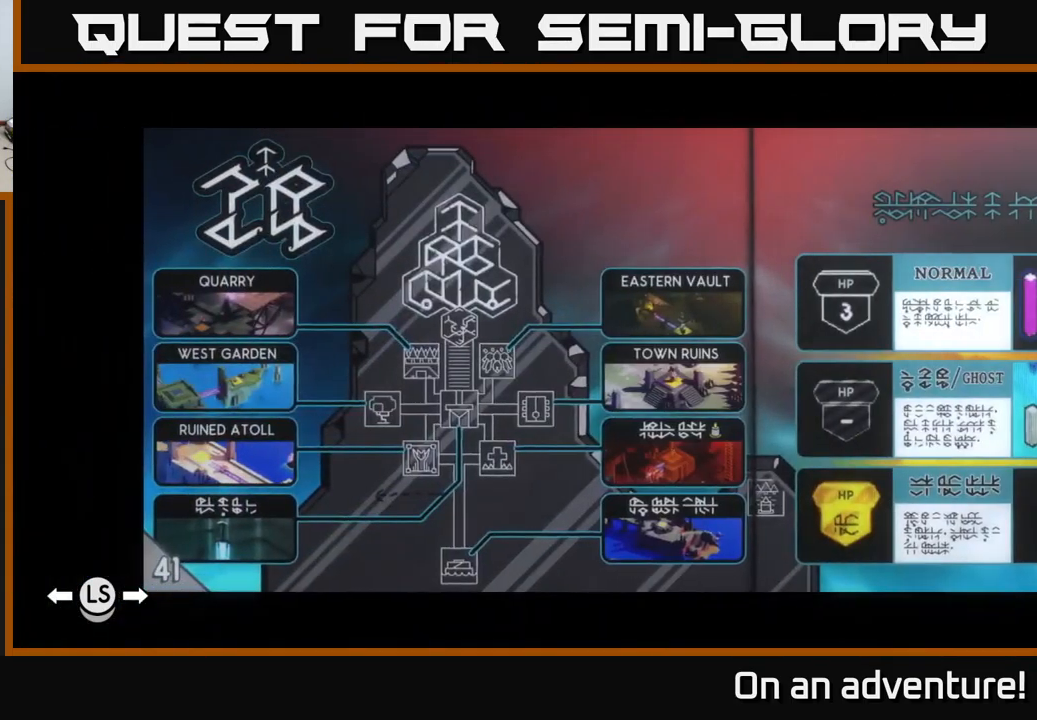
{"buttons": ["DPAD_RIGHT"], "left_stick": "center", "right_stick": "center", "events": [[417, "DPAD_RIGHT", "down"]]}
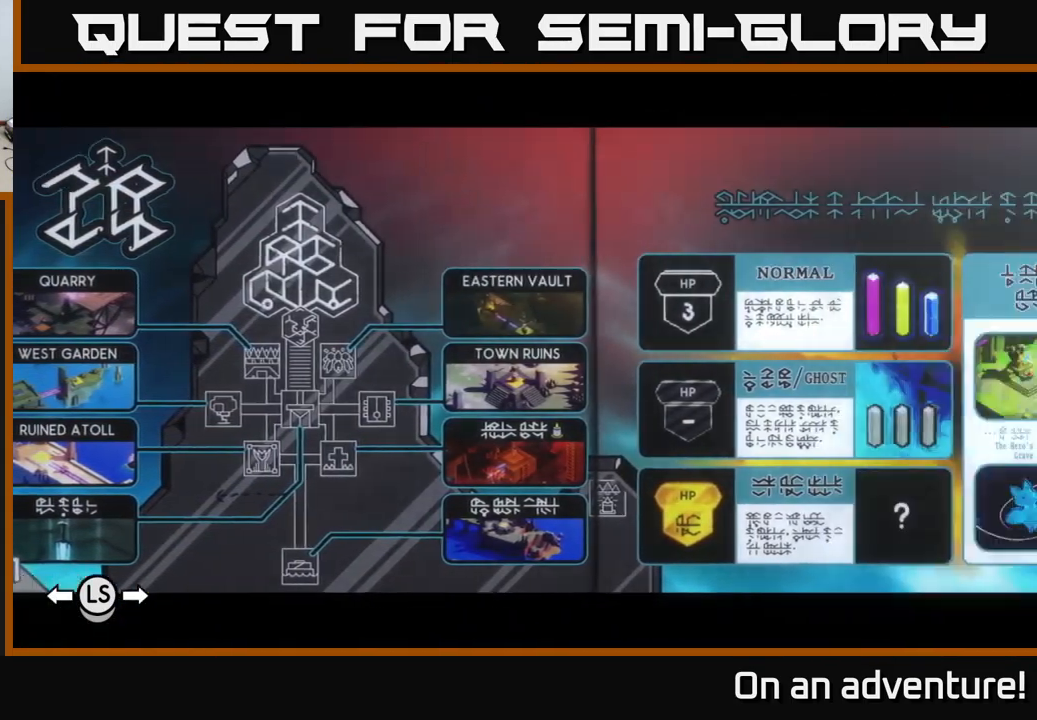
{"buttons": [], "left_stick": "center", "right_stick": "center", "events": [[33, "DPAD_RIGHT", "up"]]}
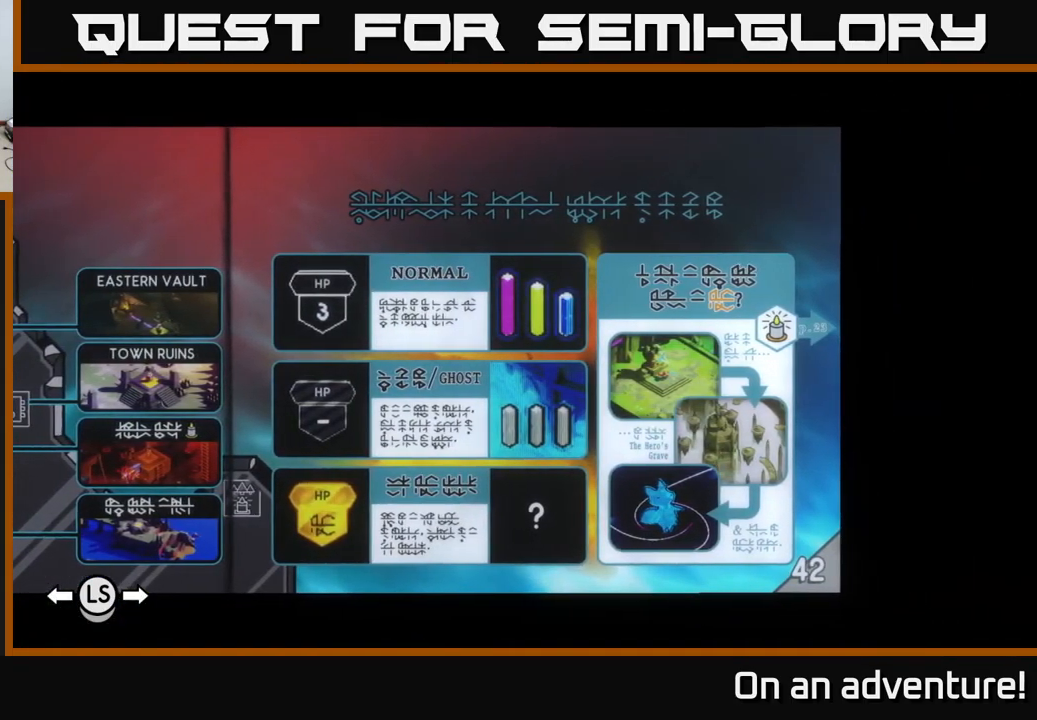
{"buttons": [], "left_stick": "center", "right_stick": "center", "events": [[217, "DPAD_LEFT", "down"], [300, "DPAD_LEFT", "up"], [350, "DPAD_LEFT", "down"], [467, "DPAD_LEFT", "up"]]}
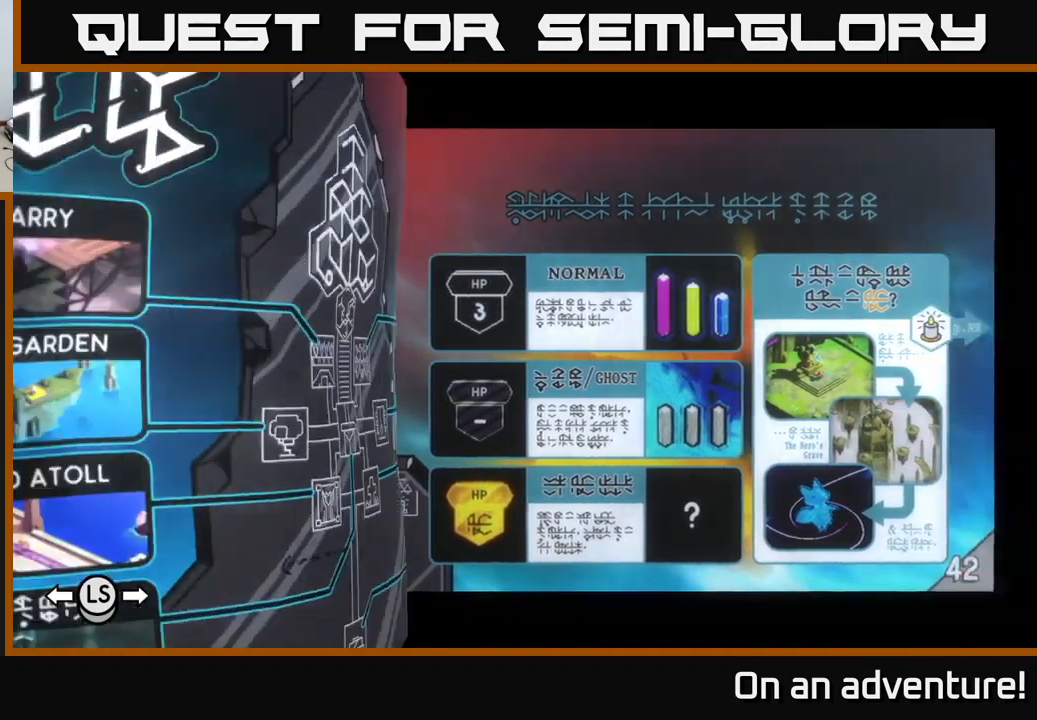
{"buttons": [], "left_stick": "center", "right_stick": "center", "events": []}
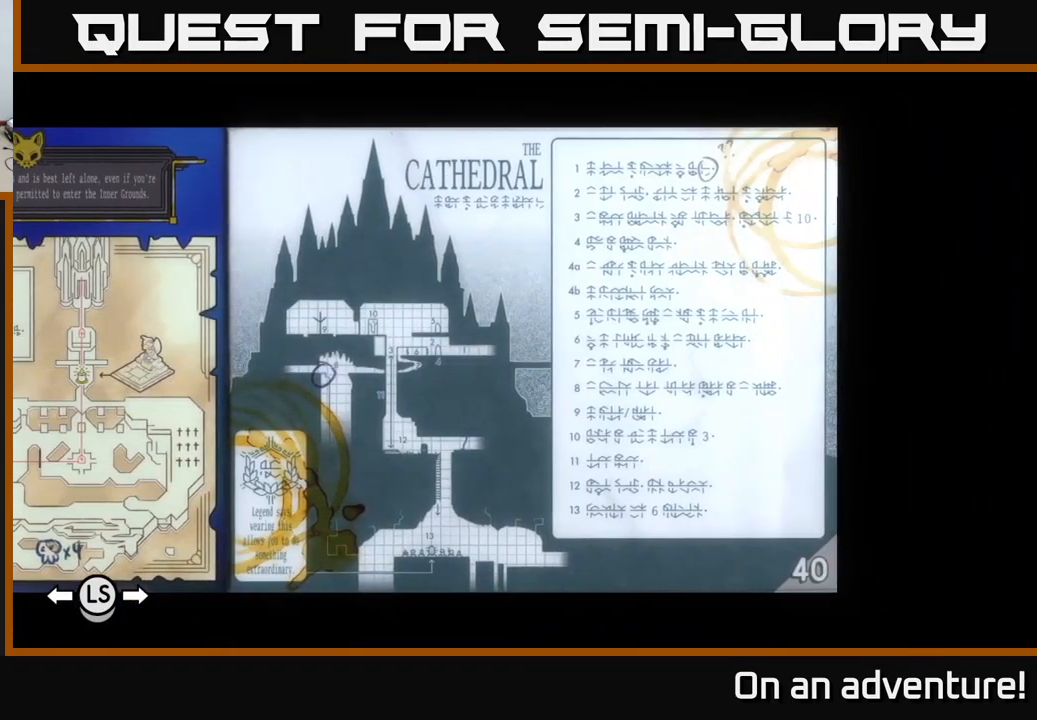
{"buttons": [], "left_stick": "center", "right_stick": "center", "events": [[167, "DPAD_RIGHT", "down"], [267, "DPAD_RIGHT", "up"]]}
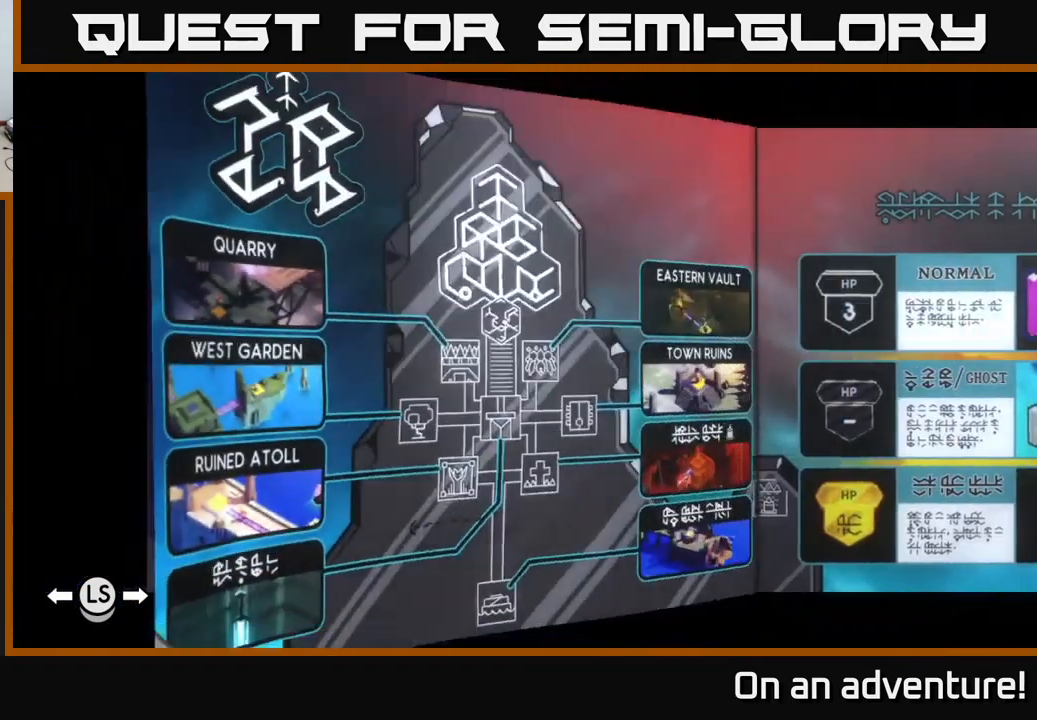
{"buttons": [], "left_stick": "center", "right_stick": "center", "events": [[117, "DPAD_RIGHT", "down"], [233, "DPAD_RIGHT", "up"]]}
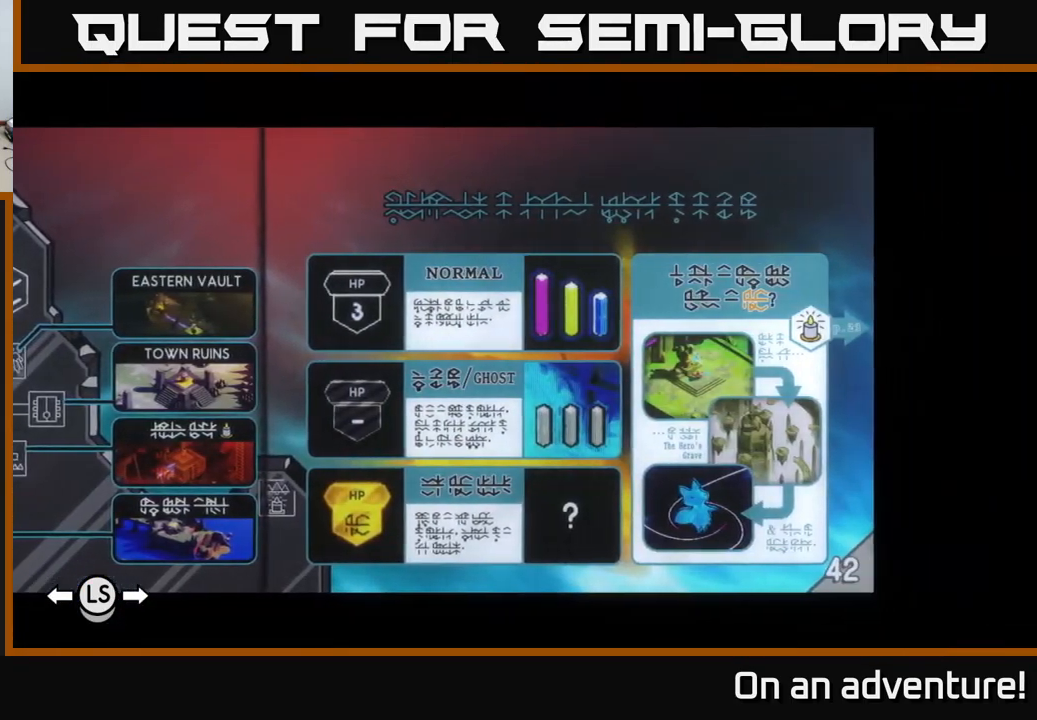
{"buttons": [], "left_stick": "center", "right_stick": "center", "events": []}
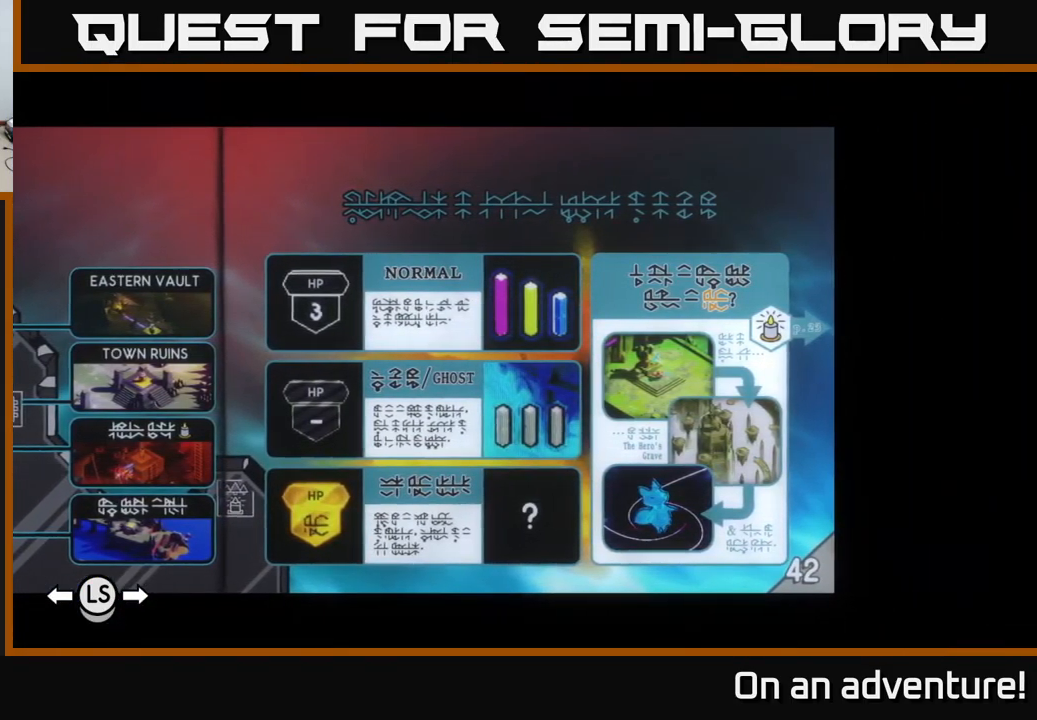
{"buttons": [], "left_stick": "center", "right_stick": "center", "events": []}
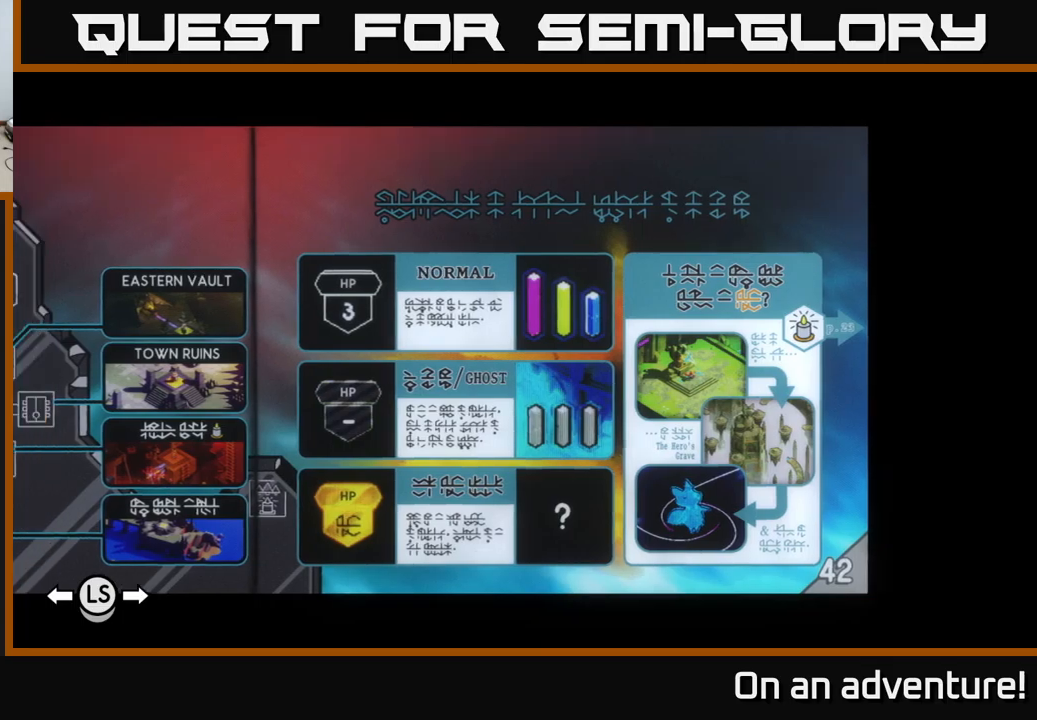
{"buttons": ["DPAD_LEFT"], "left_stick": "center", "right_stick": "center", "events": [[17, "DPAD_LEFT", "down"]]}
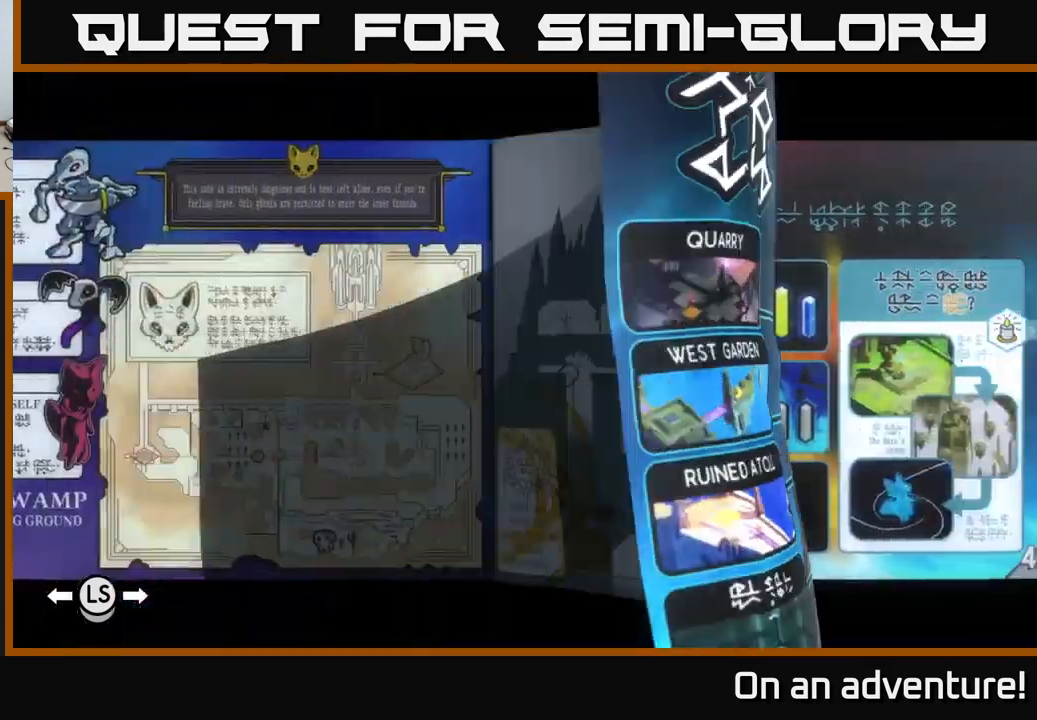
{"buttons": ["DPAD_LEFT"], "left_stick": "center", "right_stick": "center", "events": []}
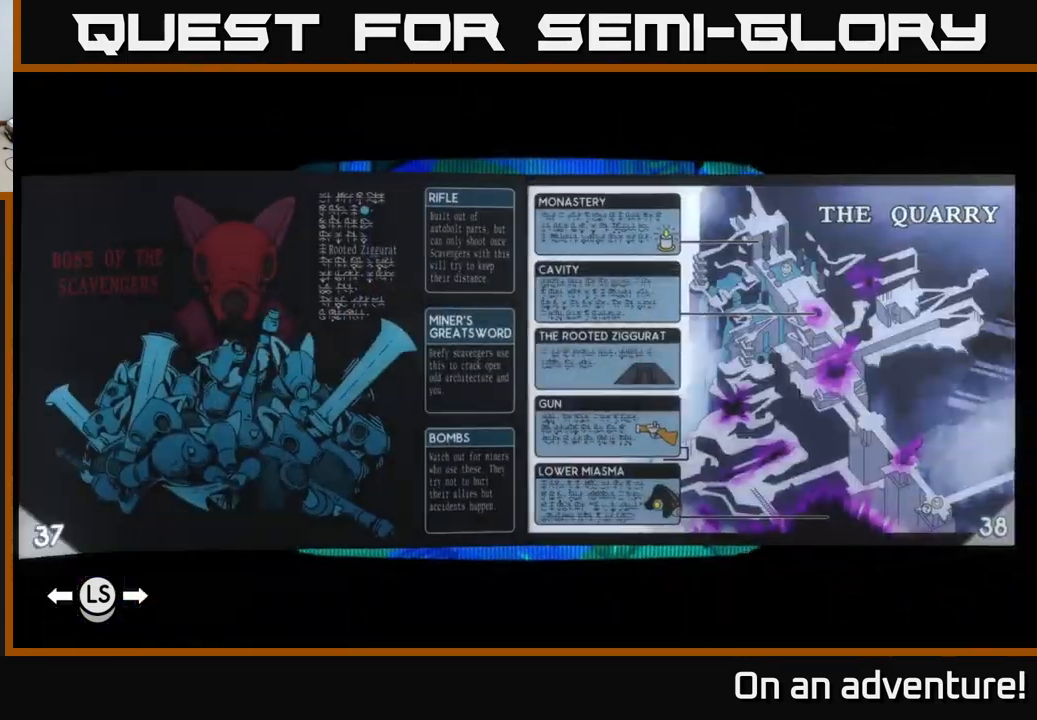
{"buttons": ["DPAD_LEFT"], "left_stick": "center", "right_stick": "center", "events": []}
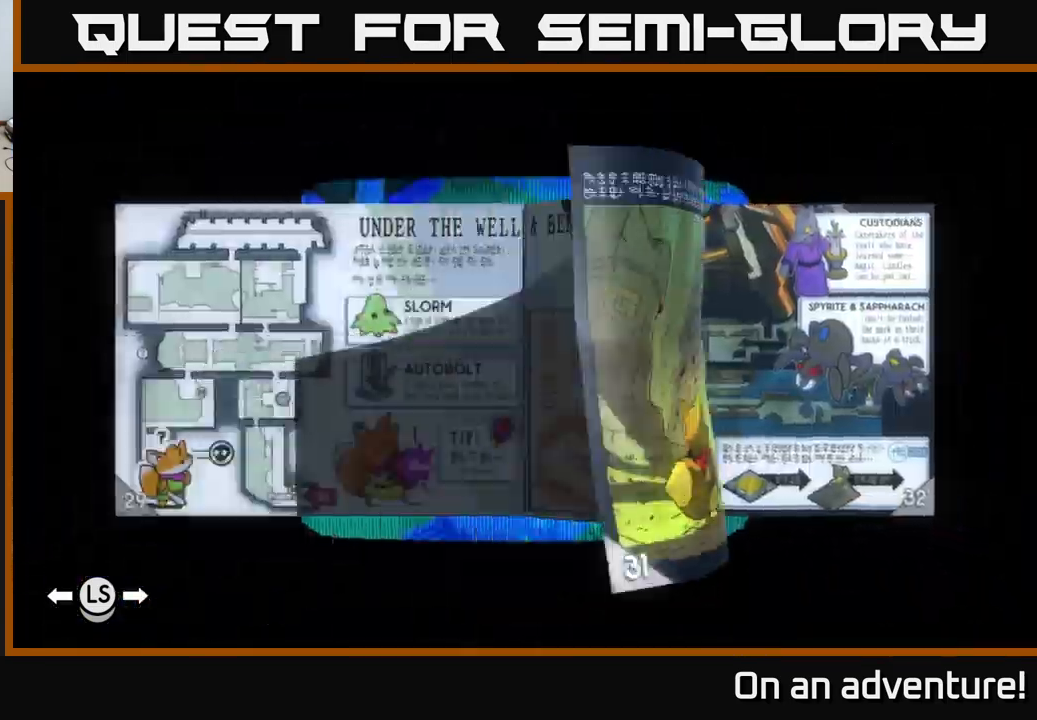
{"buttons": [], "left_stick": "center", "right_stick": "center", "events": [[367, "DPAD_LEFT", "up"]]}
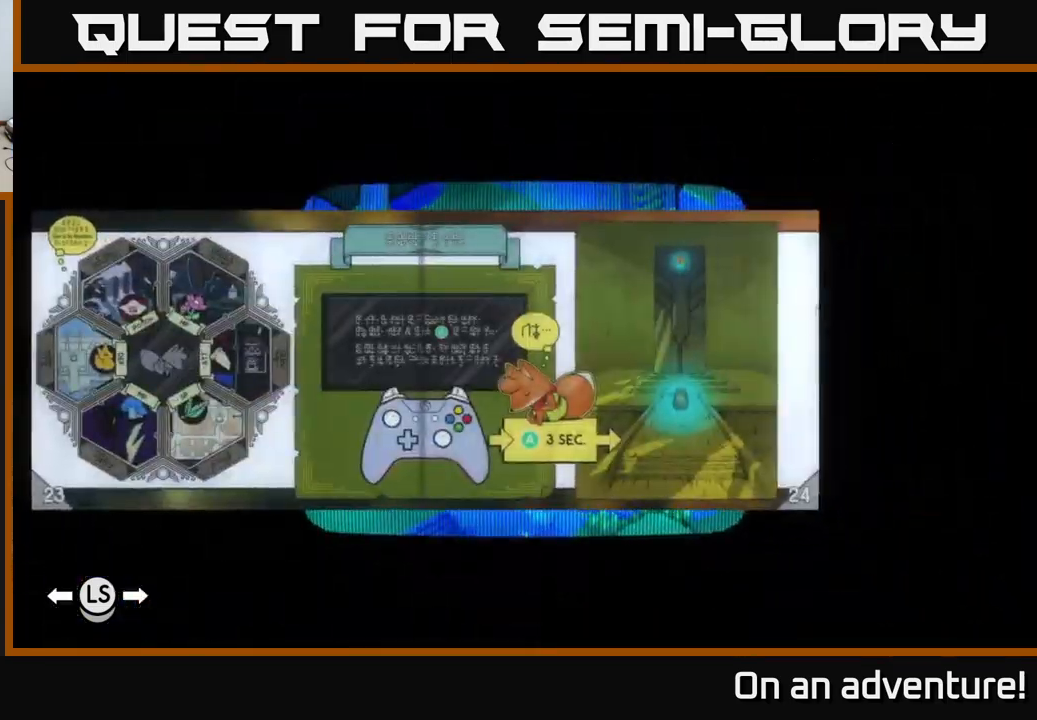
{"buttons": [], "left_stick": "center", "right_stick": "center", "events": []}
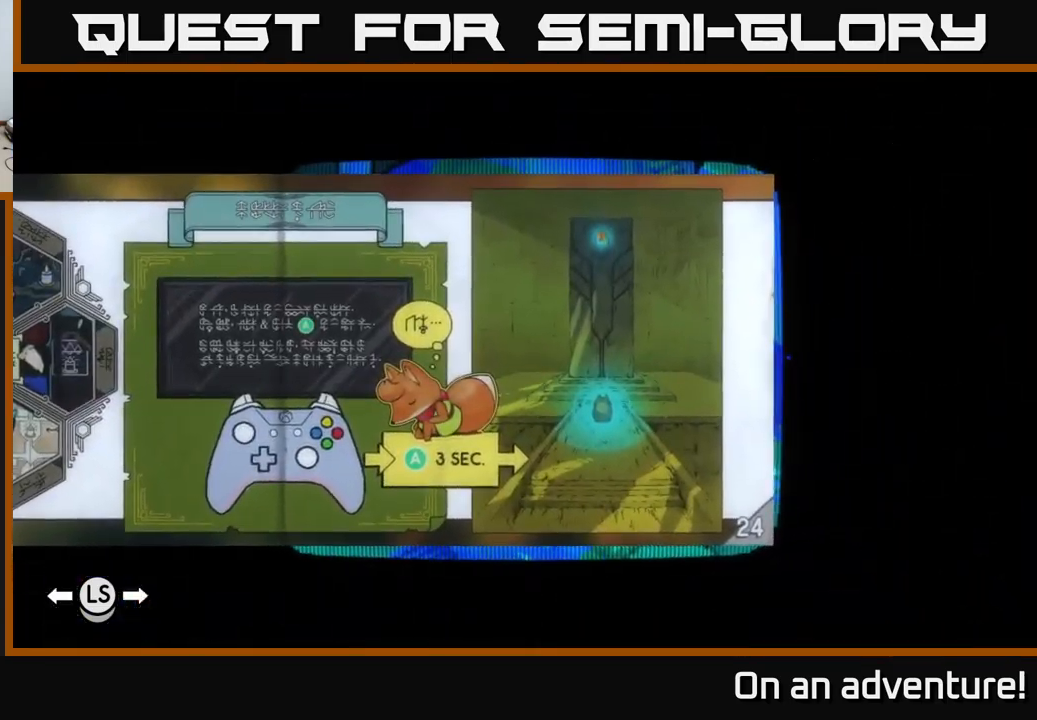
{"buttons": [], "left_stick": "center", "right_stick": "center", "events": [[84, "DPAD_LEFT", "down"], [200, "DPAD_LEFT", "up"]]}